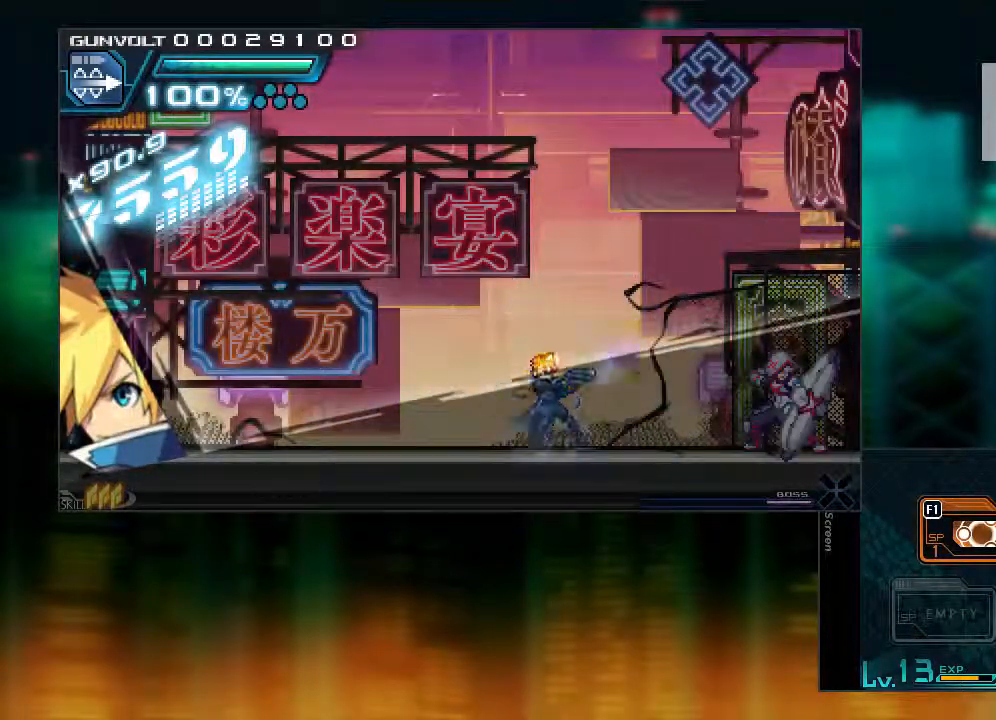
Gameplay with a controller (PlayStation layout); each line is a JSON object with the inputs held at the frame after it. "events" lists button and stick changes between this image and that frame as [ms after this image, input, new state], when the widget could be followed in between. Not read: L3 R3.
{"buttons": ["L1", "DPAD_LEFT"], "events": [[250, "DPAD_RIGHT", "up"], [400, "DPAD_LEFT", "down"], [450, "L1", "down"]]}
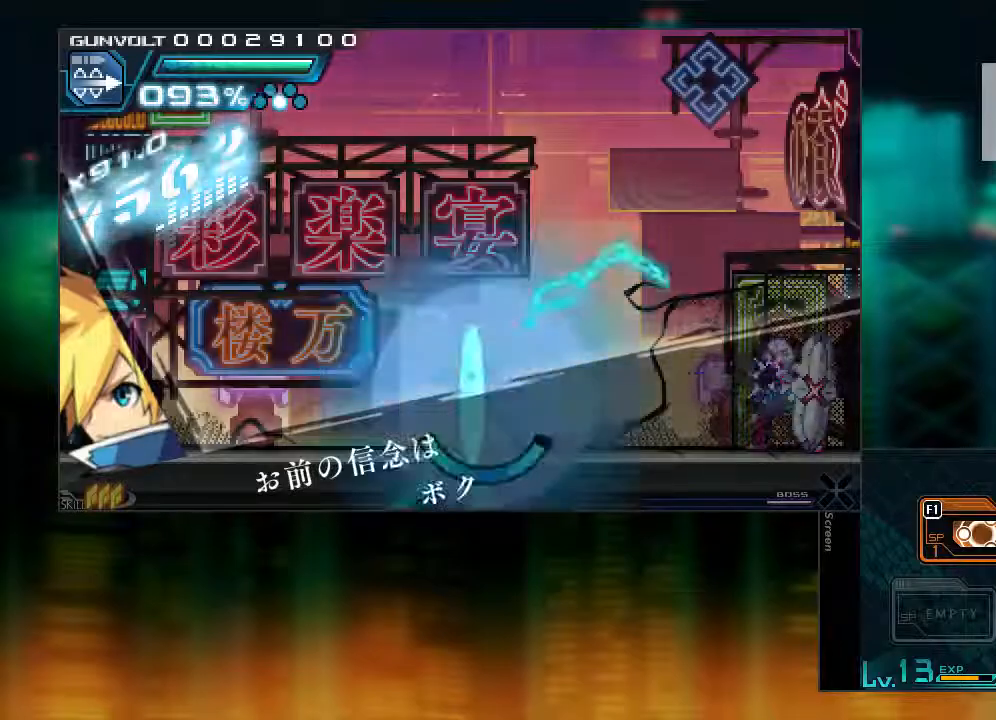
{"buttons": ["R1", "DPAD_LEFT"], "events": [[17, "R1", "down"], [283, "L1", "up"]]}
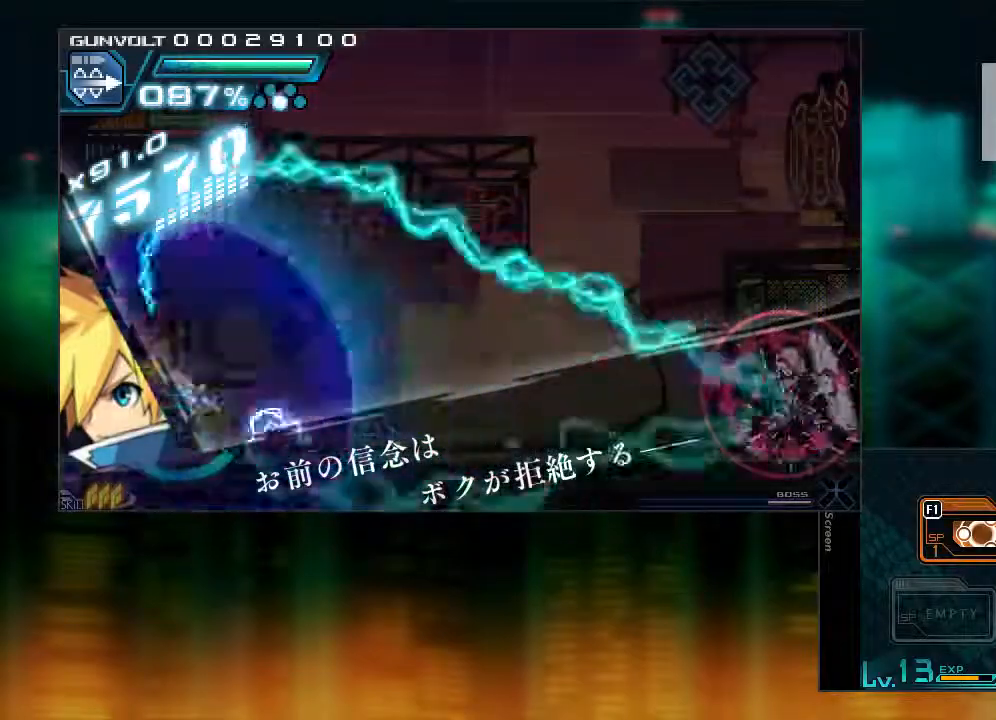
{"buttons": ["R1"], "events": [[50, "DPAD_LEFT", "up"]]}
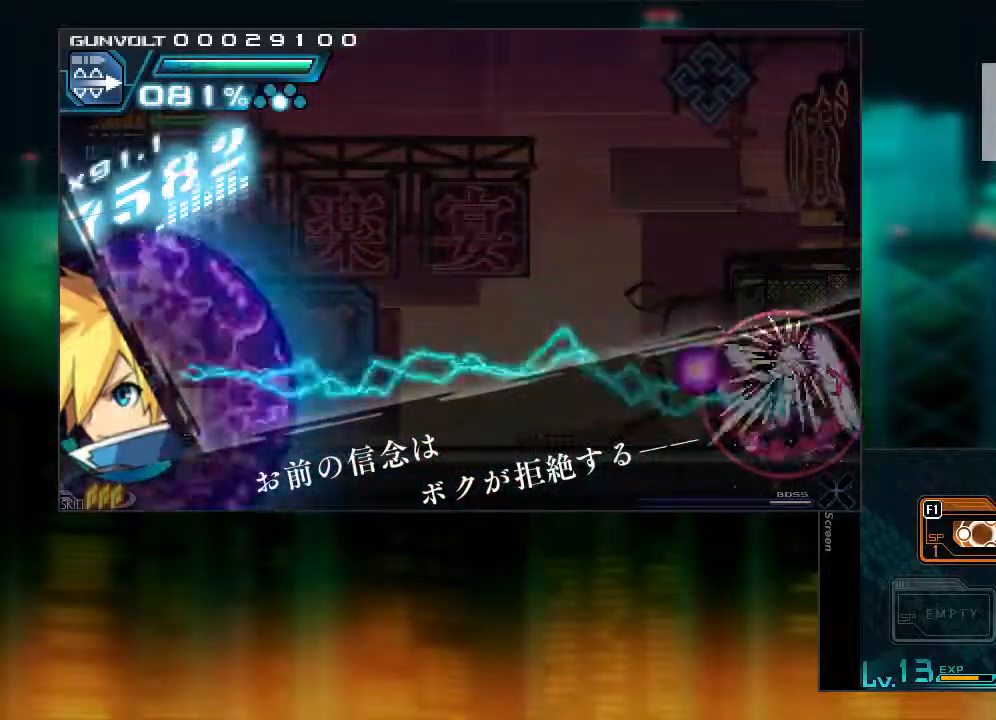
{"buttons": ["CIRCLE", "L1", "R1", "DPAD_UP", "DPAD_RIGHT"], "events": [[200, "DPAD_RIGHT", "down"], [350, "CIRCLE", "down"], [350, "DPAD_UP", "down"], [350, "L1", "down"], [450, "DPAD_UP", "up"], [500, "DPAD_UP", "down"]]}
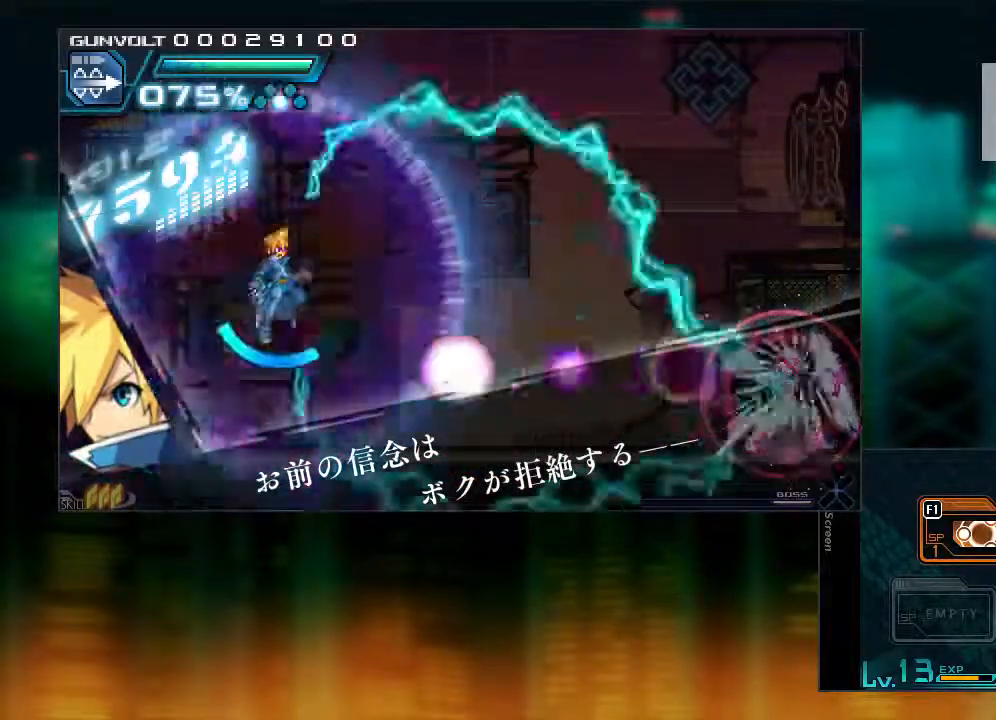
{"buttons": ["R1"], "events": [[117, "DPAD_UP", "up"], [117, "L1", "up"], [383, "CIRCLE", "up"], [383, "DPAD_RIGHT", "up"]]}
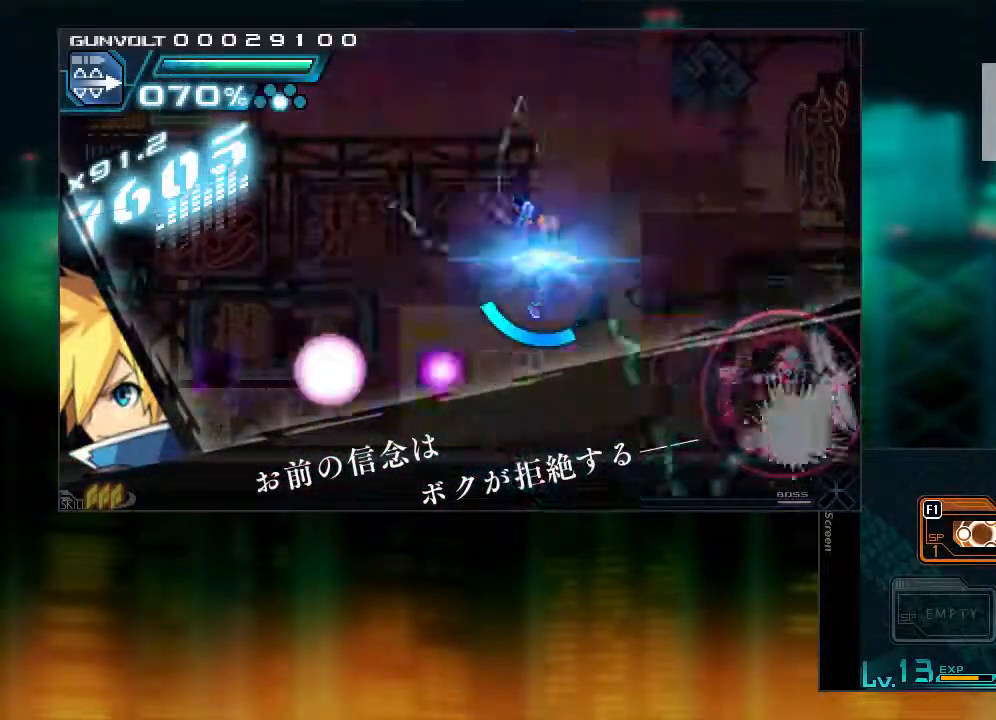
{"buttons": ["CIRCLE", "L1", "R1", "DPAD_UP", "DPAD_LEFT"], "events": [[100, "DPAD_LEFT", "down"], [150, "DPAD_LEFT", "up"], [150, "R1", "up"], [200, "DPAD_LEFT", "down"], [350, "CIRCLE", "down"], [350, "DPAD_UP", "down"], [350, "L1", "down"], [417, "R1", "down"]]}
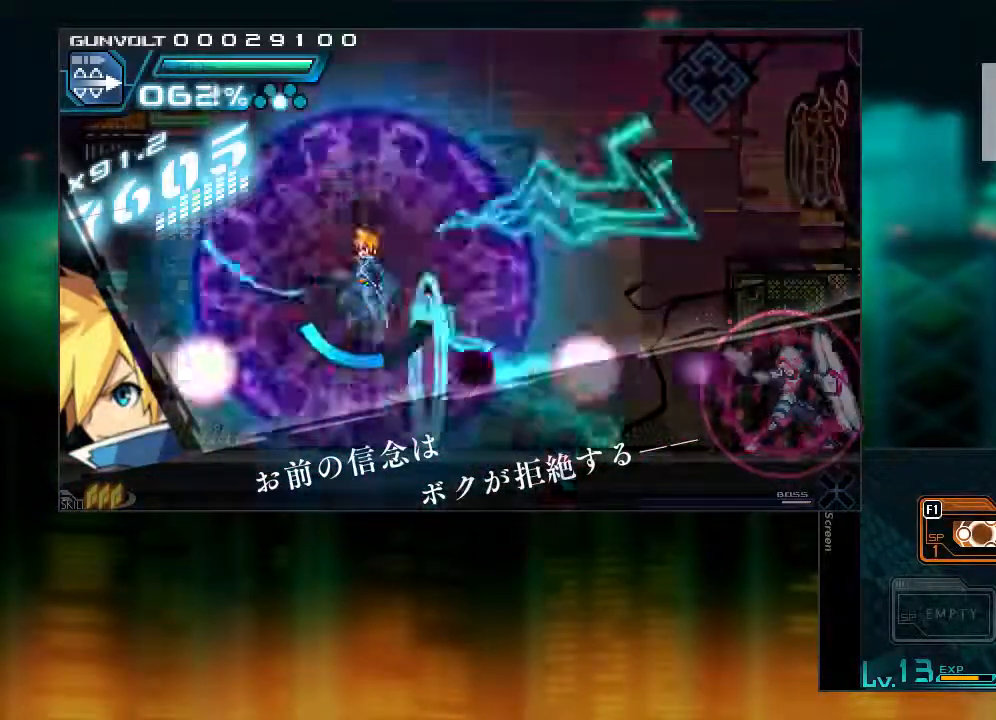
{"buttons": [], "events": [[50, "DPAD_RIGHT", "down"], [50, "DPAD_UP", "up"], [100, "DPAD_LEFT", "up"], [183, "L1", "up"], [300, "CIRCLE", "up"], [450, "DPAD_RIGHT", "up"], [450, "R1", "up"]]}
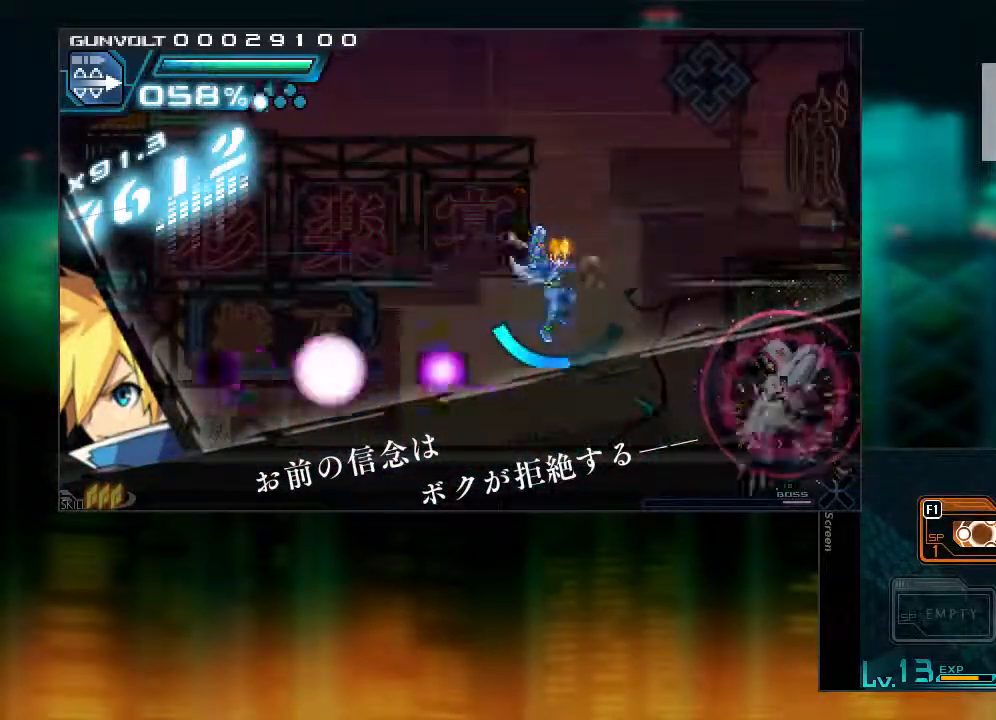
{"buttons": ["DPAD_RIGHT"], "events": [[350, "DPAD_RIGHT", "down"]]}
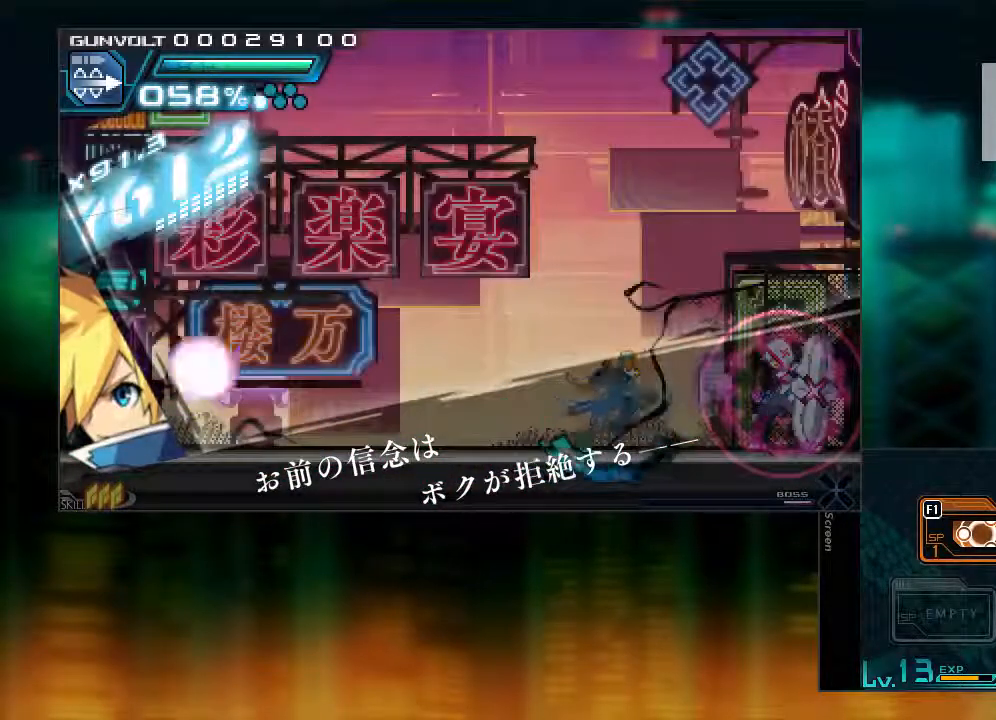
{"buttons": [], "events": [[100, "SQUARE", "down"], [200, "SQUARE", "up"], [250, "DPAD_RIGHT", "up"]]}
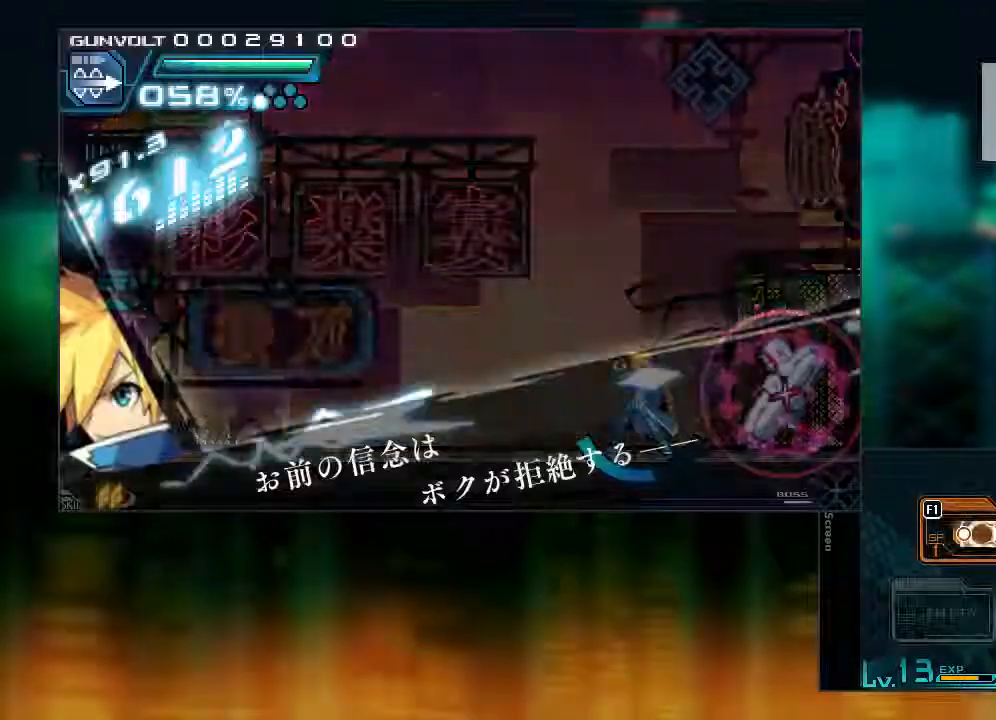
{"buttons": [], "events": []}
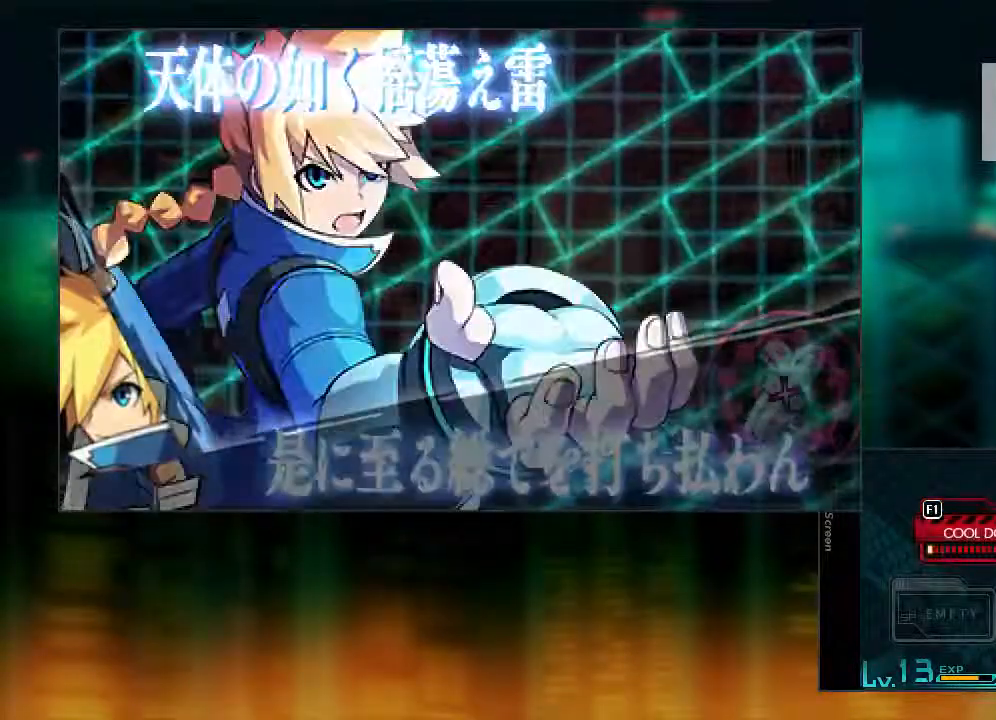
{"buttons": [], "events": []}
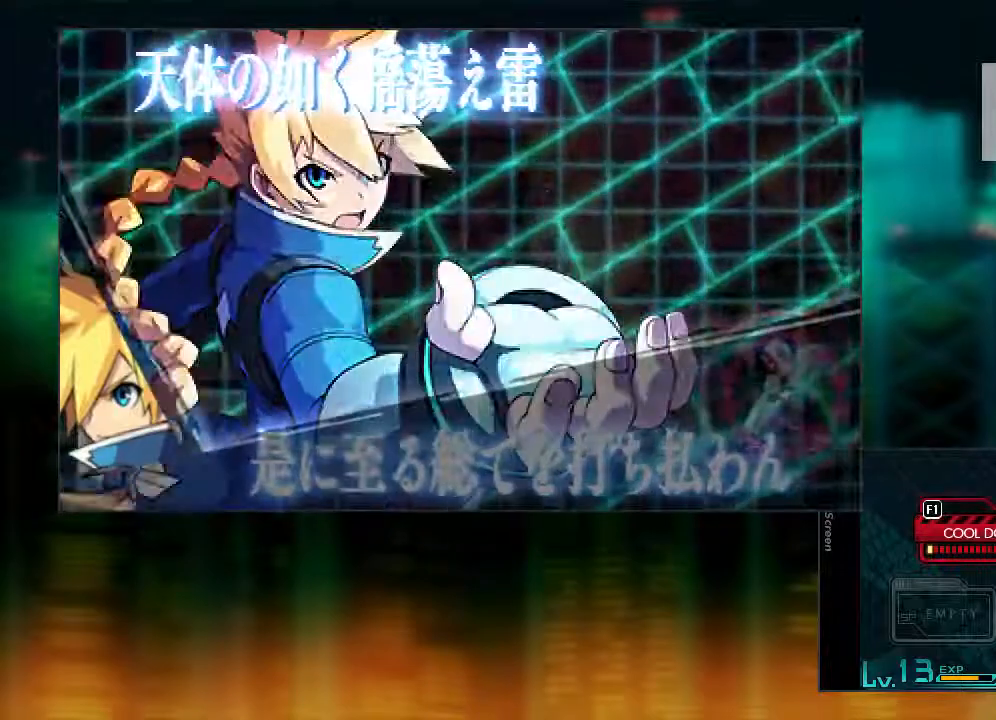
{"buttons": [], "events": []}
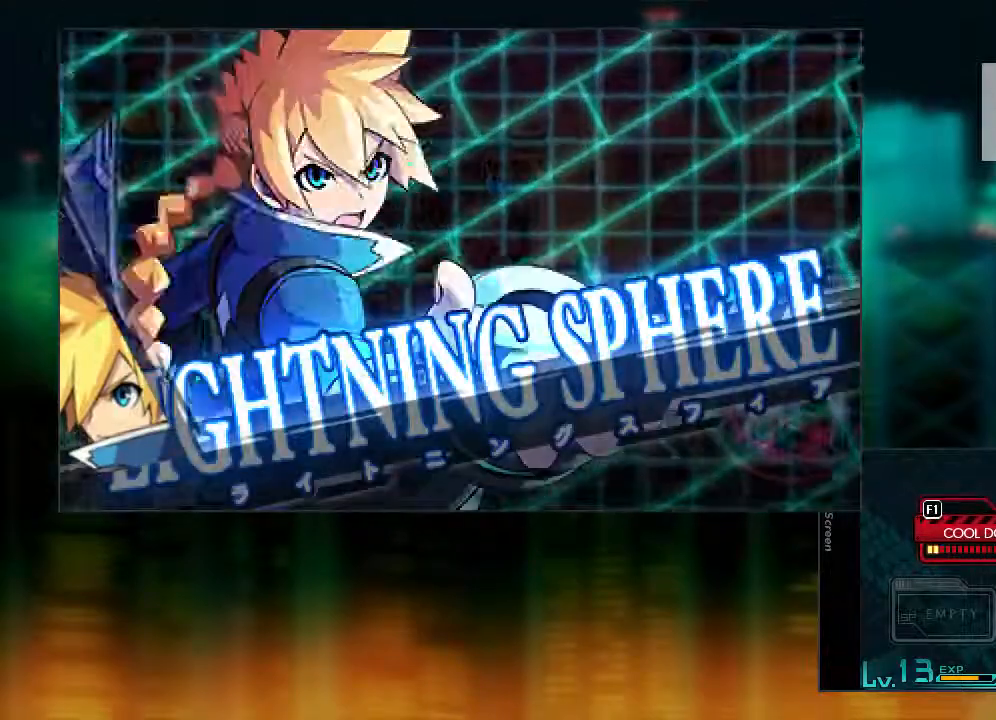
{"buttons": [], "events": []}
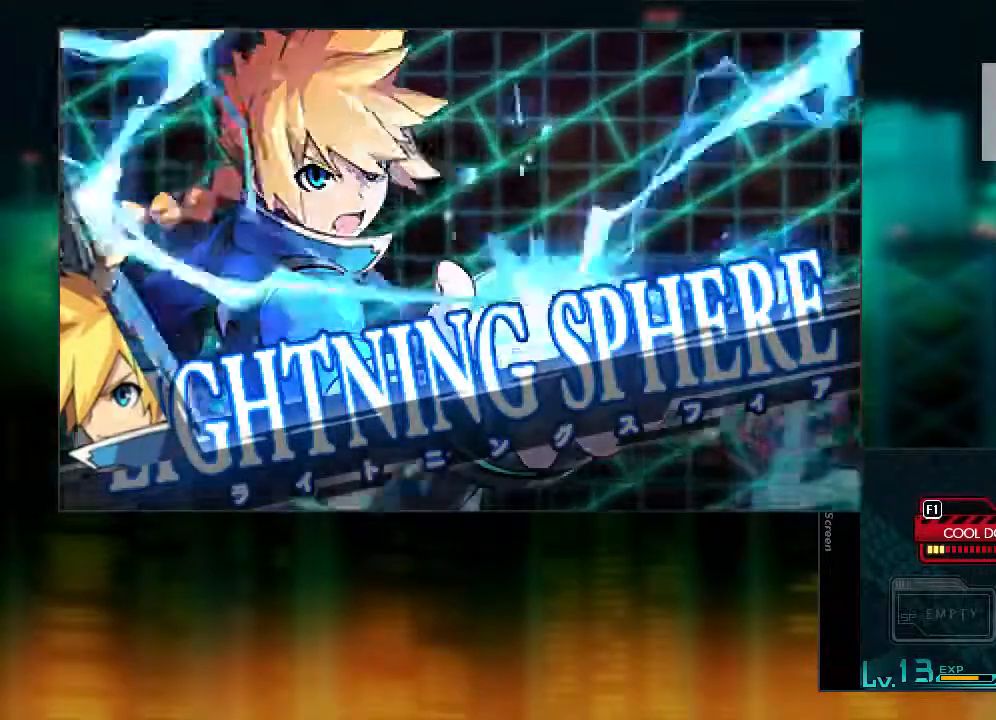
{"buttons": [], "events": []}
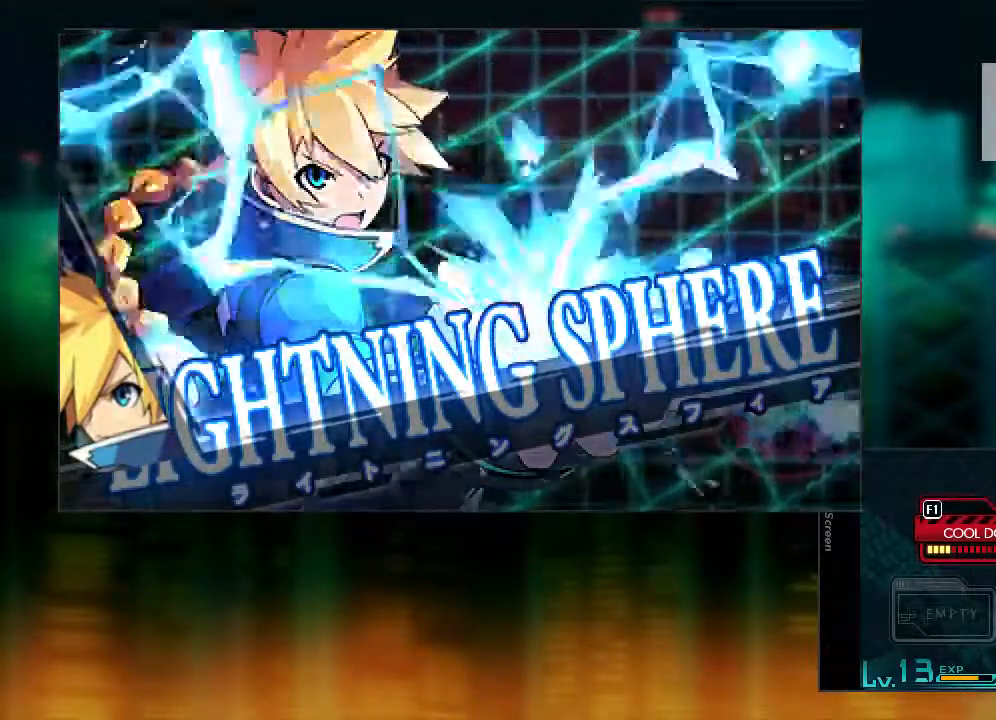
{"buttons": [], "events": []}
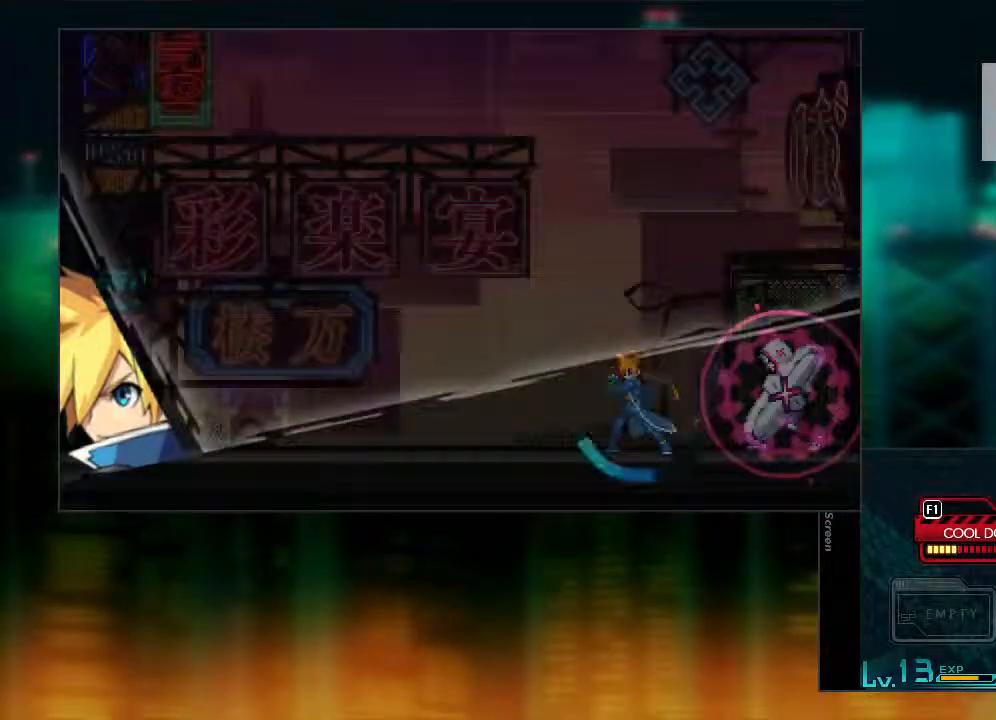
{"buttons": [], "events": []}
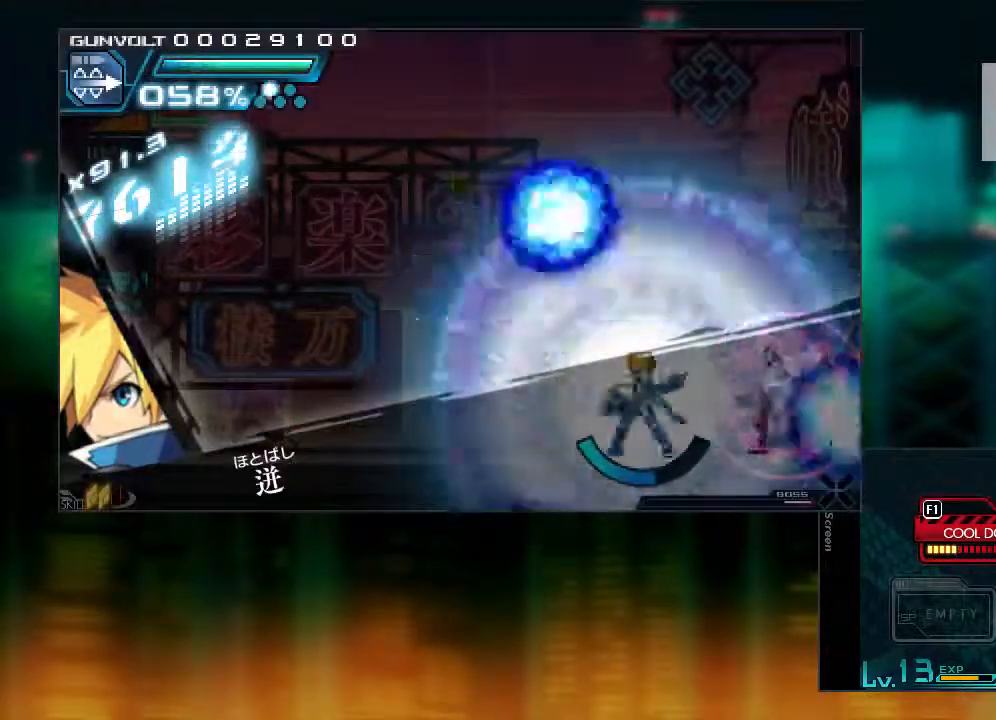
{"buttons": [], "events": []}